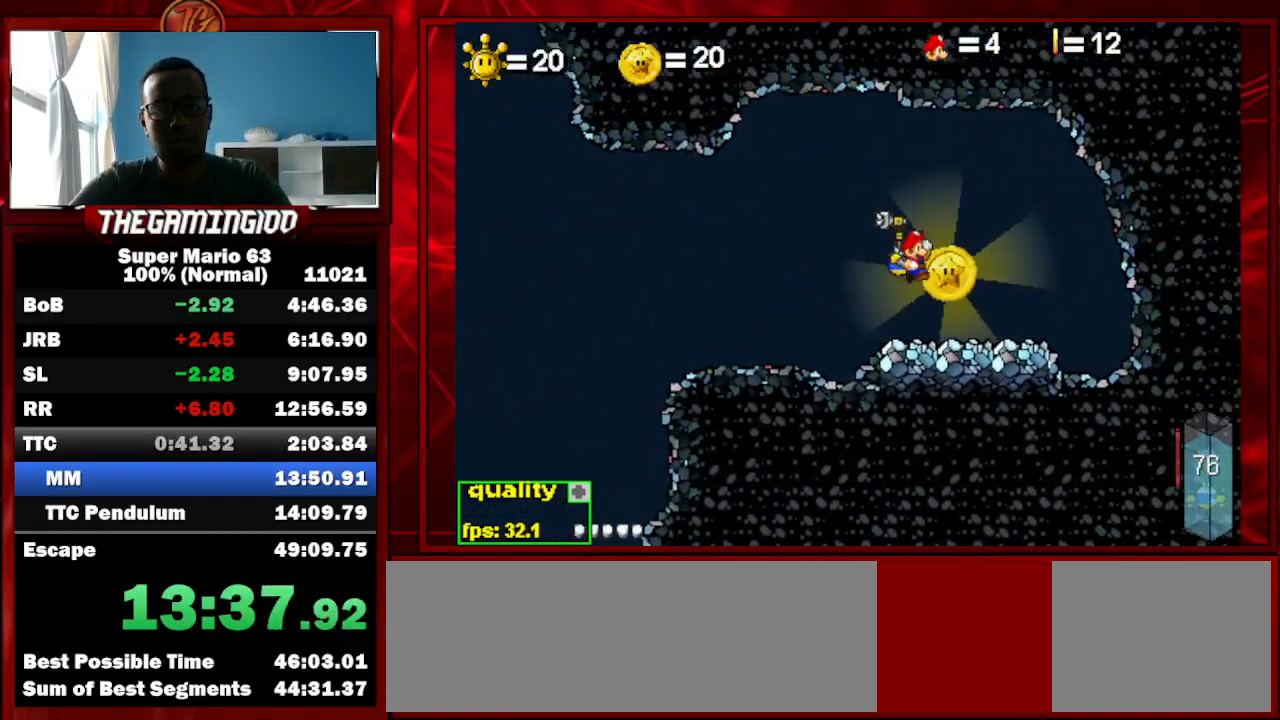
Gameplay with keyboard; each line is a JSON object with the keys held at the frame after it. "events" lists presses ("down") and releases ("up") of "c", "down", "left", "minus", "p", "right", "semicolon", "shift_l", "shift_r", "up", "x" and "z" between this image and that frame as [ms after this image, input, new state], when the widget could be followed in between. No other keys are recorded. Mouse input is not recorded.
{"keys": ["c", "left"], "events": [[167, "c", "down"], [167, "left", "down"]]}
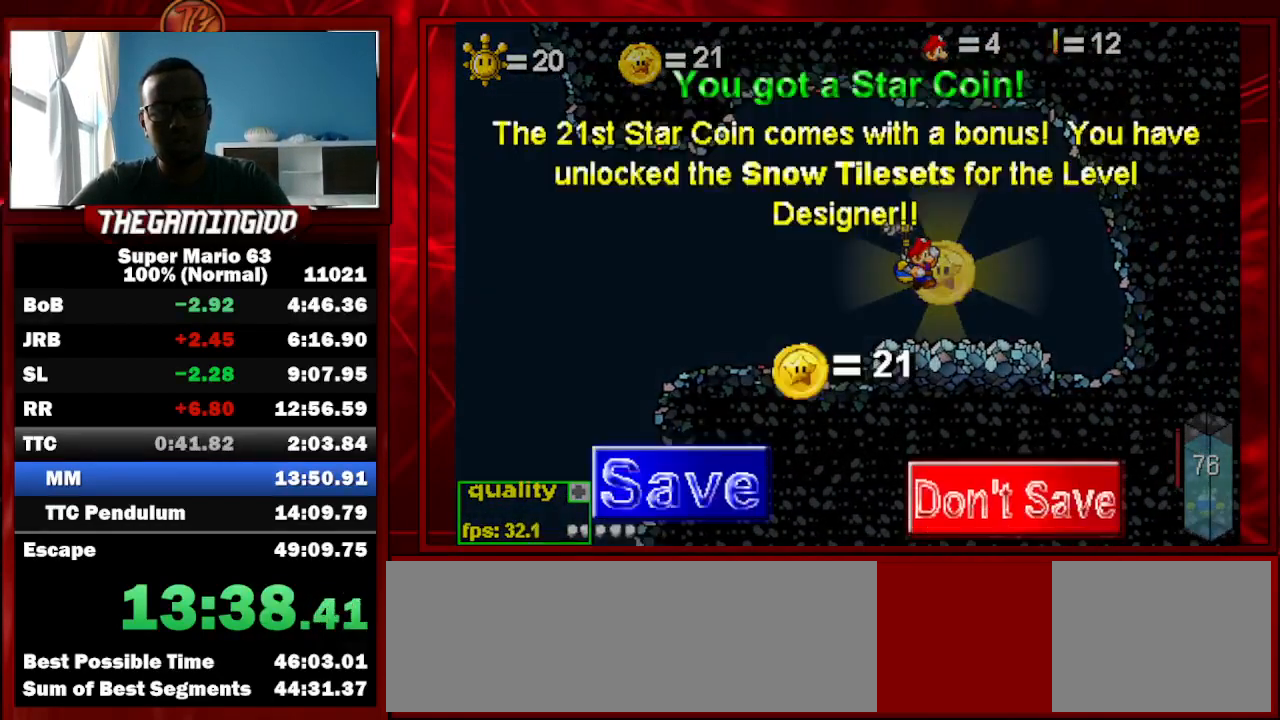
{"keys": ["c", "left"], "events": []}
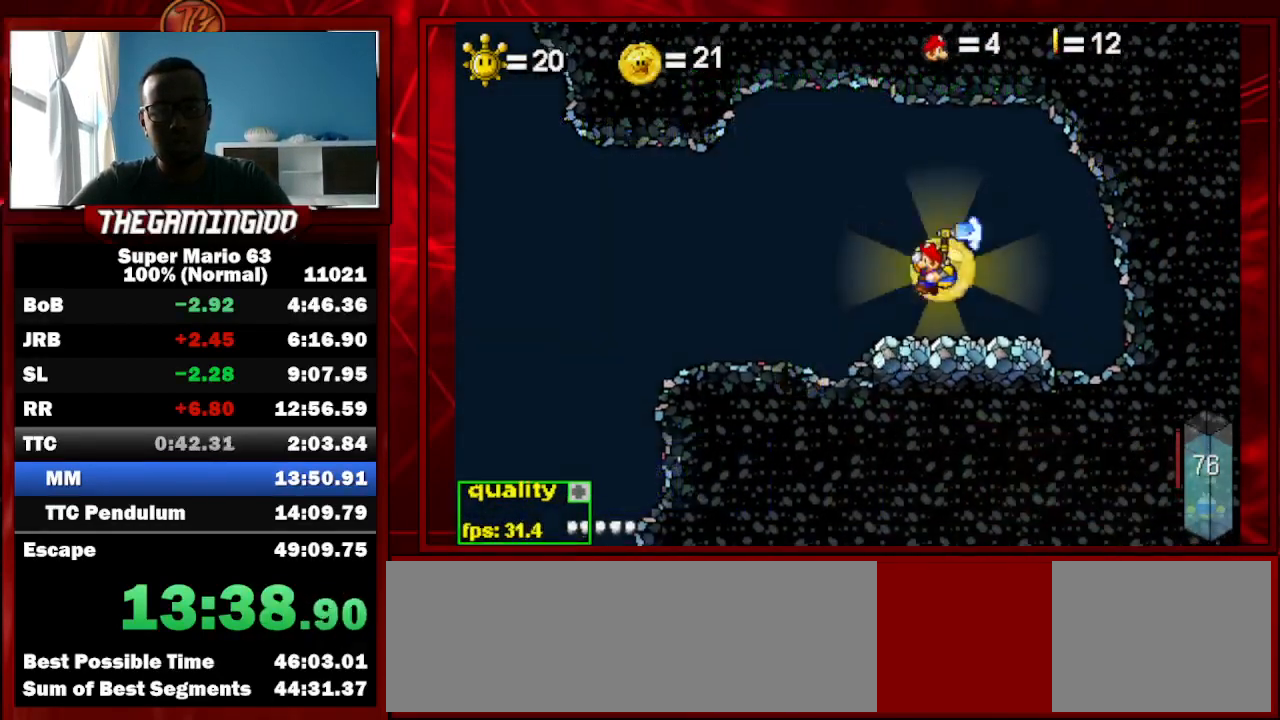
{"keys": ["c", "left"], "events": []}
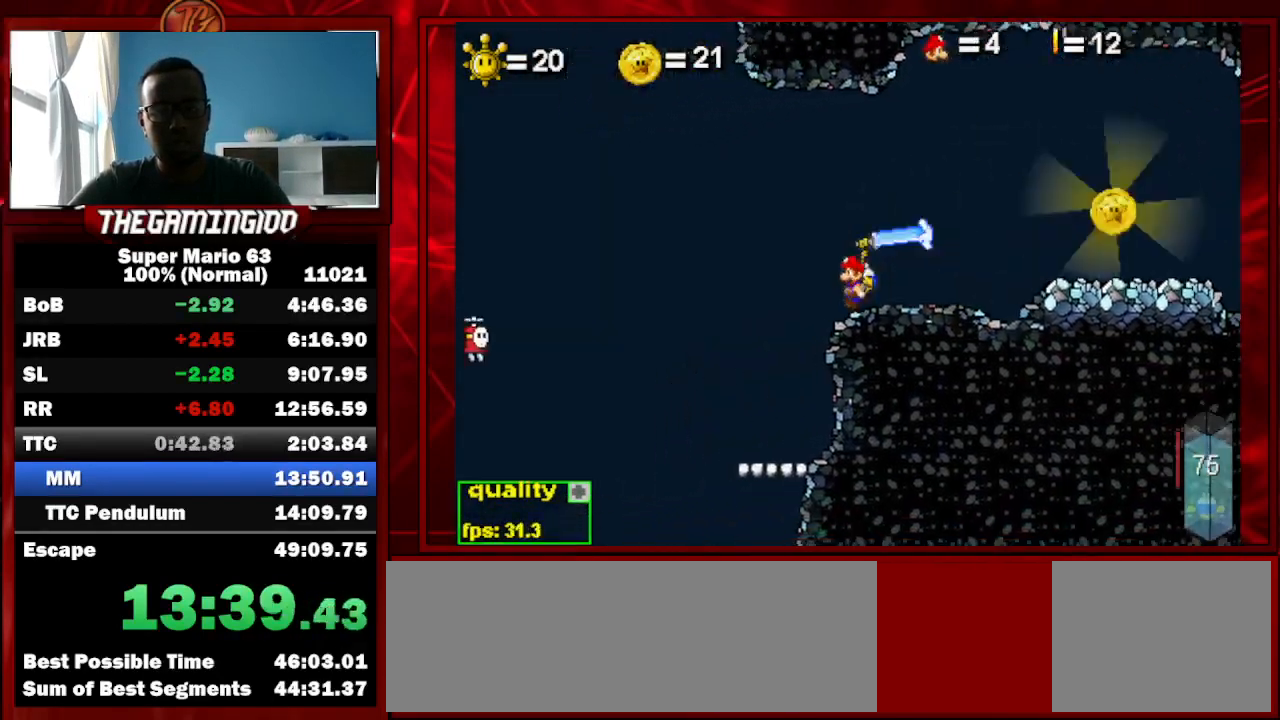
{"keys": ["left"], "events": [[33, "c", "up"], [267, "left", "up"], [333, "right", "down"], [500, "left", "down"], [500, "right", "up"]]}
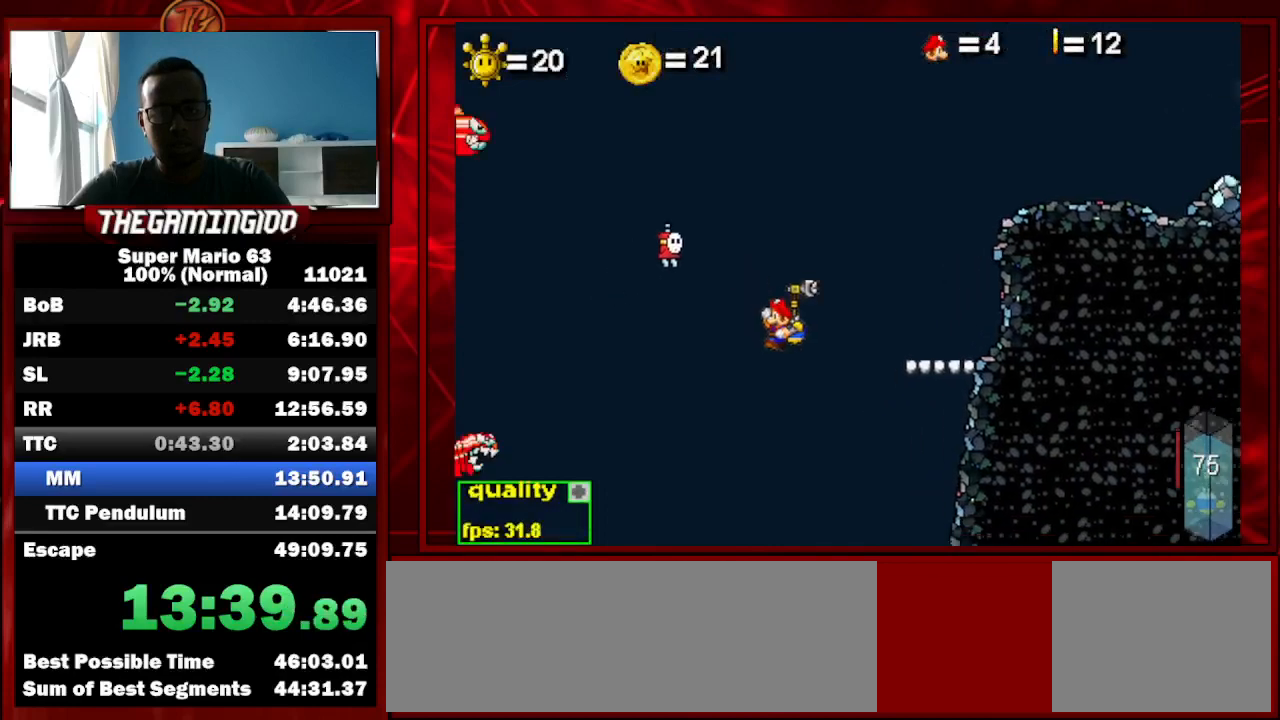
{"keys": ["c", "left"], "events": [[400, "c", "down"]]}
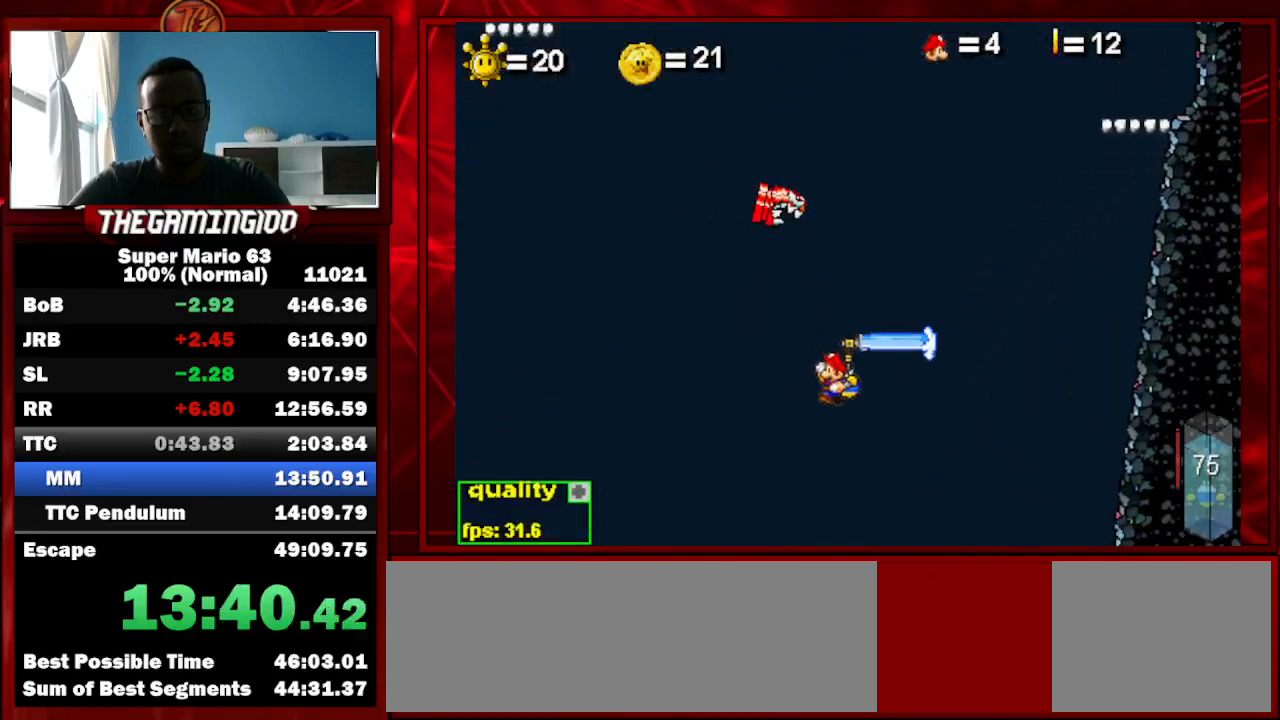
{"keys": ["c", "left"], "events": []}
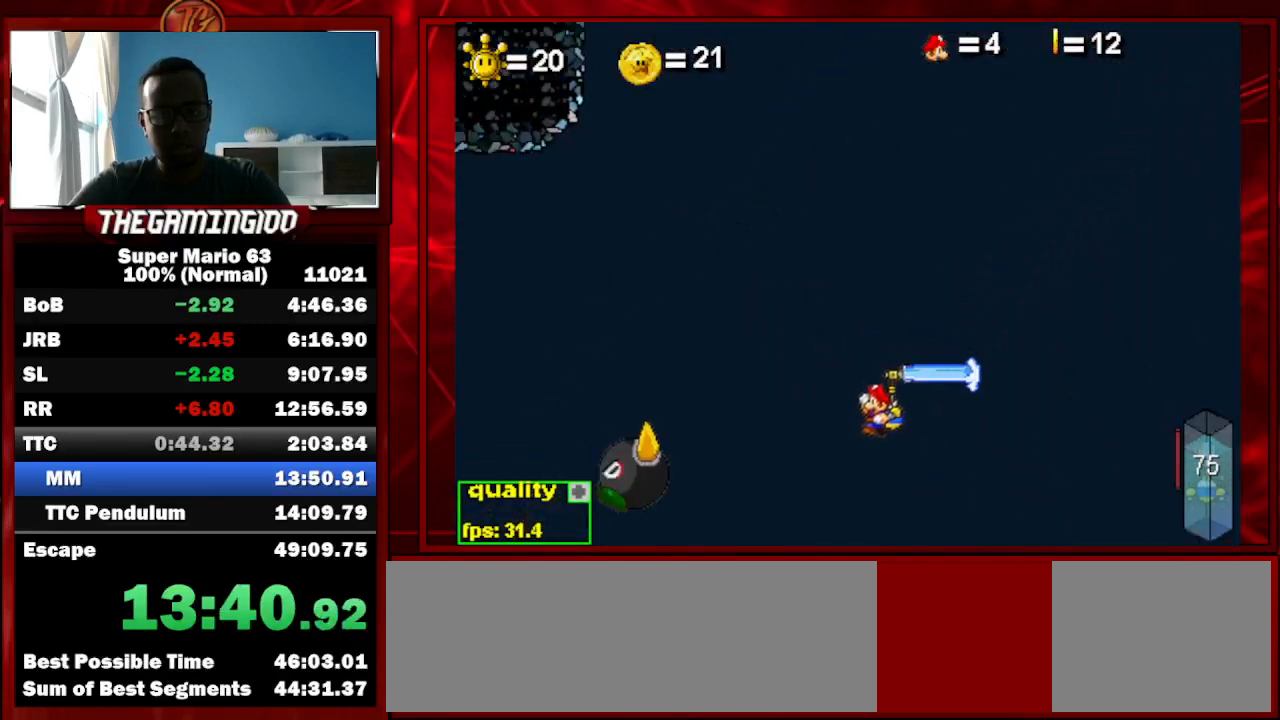
{"keys": ["c", "left"], "events": [[100, "c", "up"], [200, "c", "down"], [200, "down", "down"], [433, "down", "up"]]}
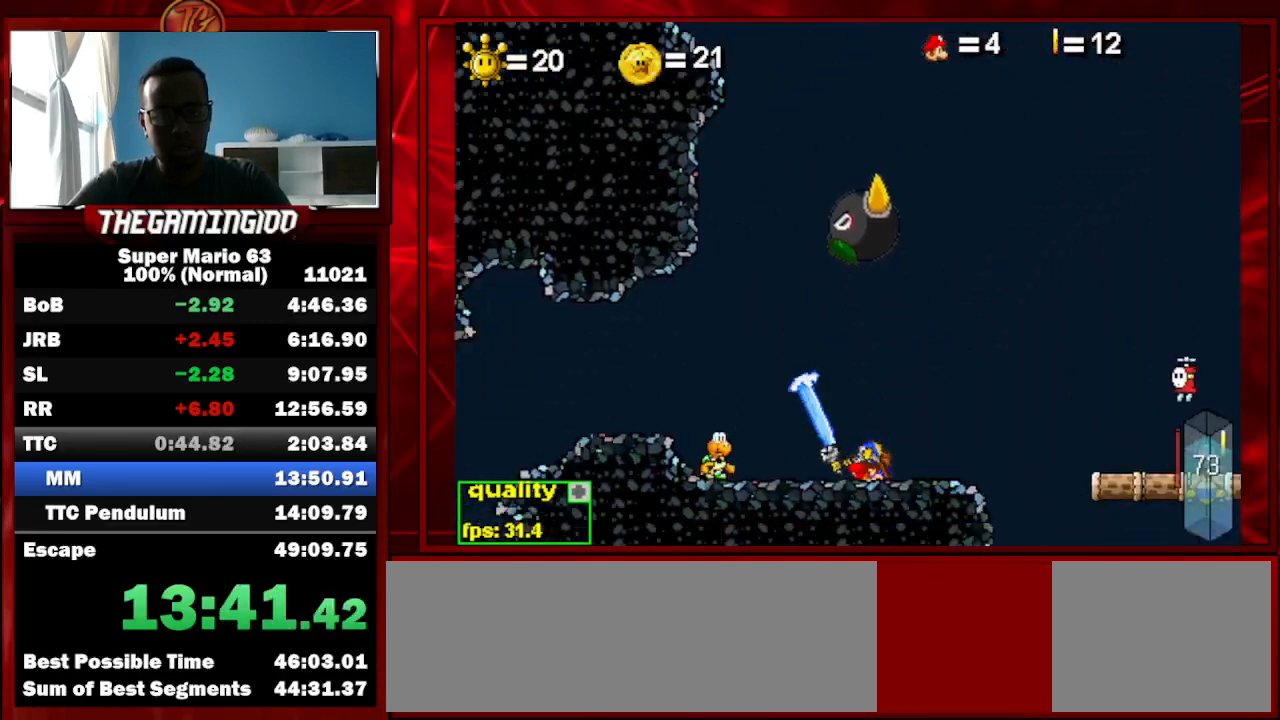
{"keys": ["left"], "events": [[133, "c", "up"], [267, "up", "down"], [400, "up", "up"]]}
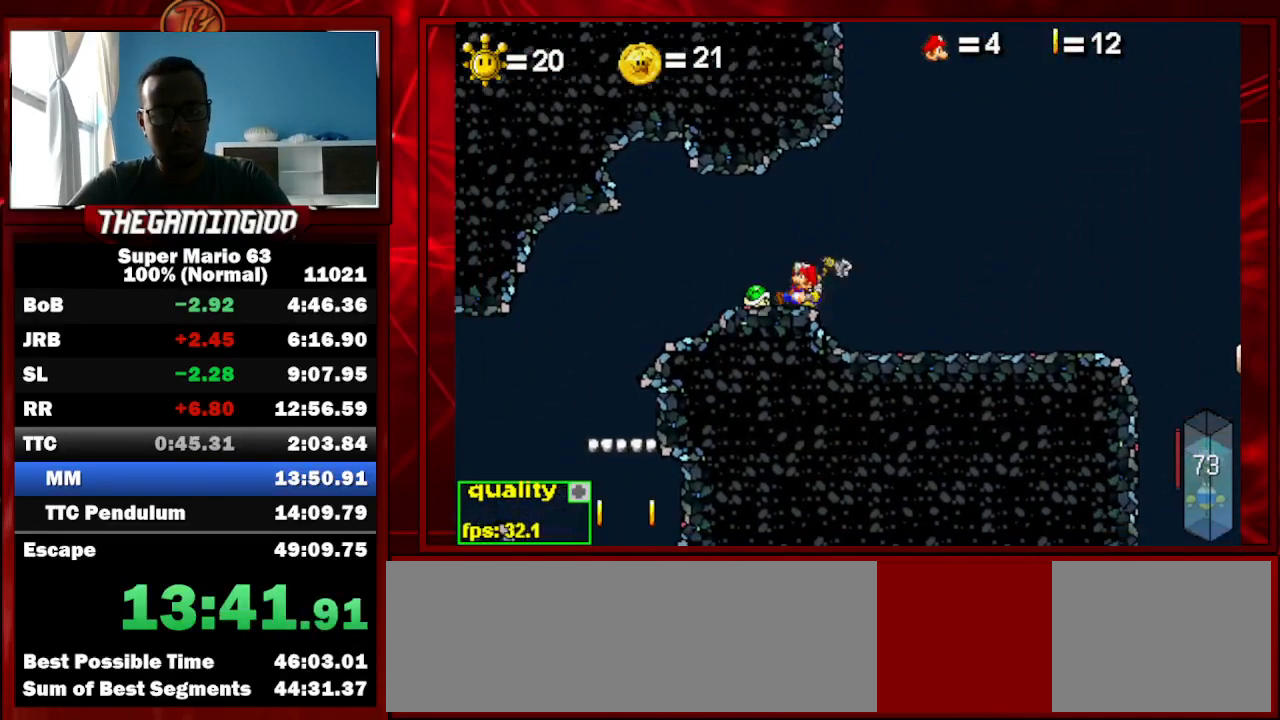
{"keys": ["left"], "events": [[267, "c", "down"], [367, "c", "up"]]}
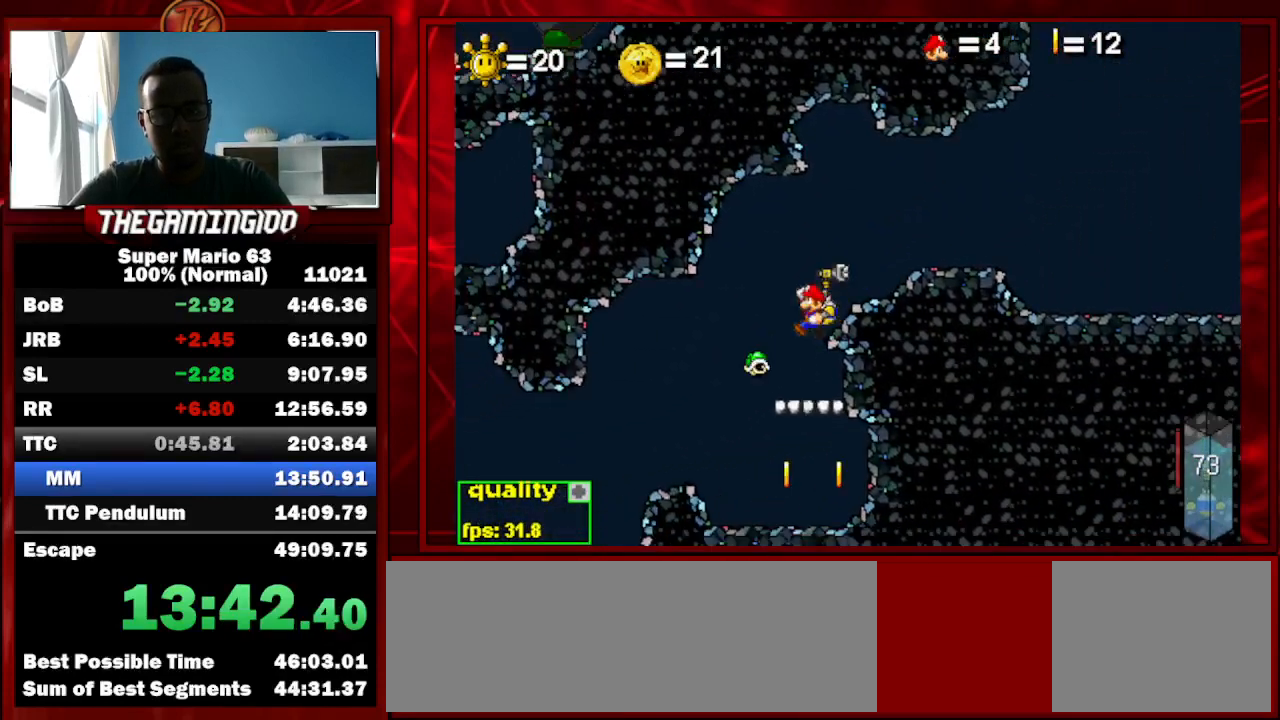
{"keys": ["left"], "events": []}
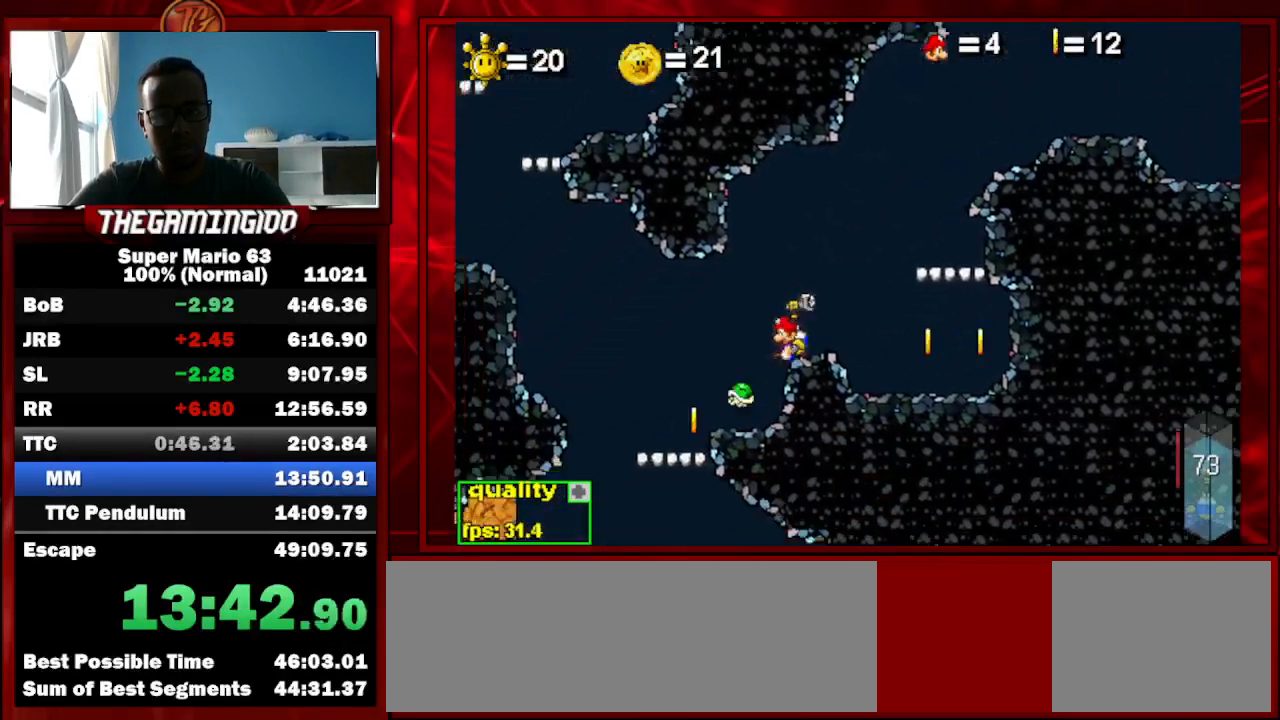
{"keys": ["left"], "events": []}
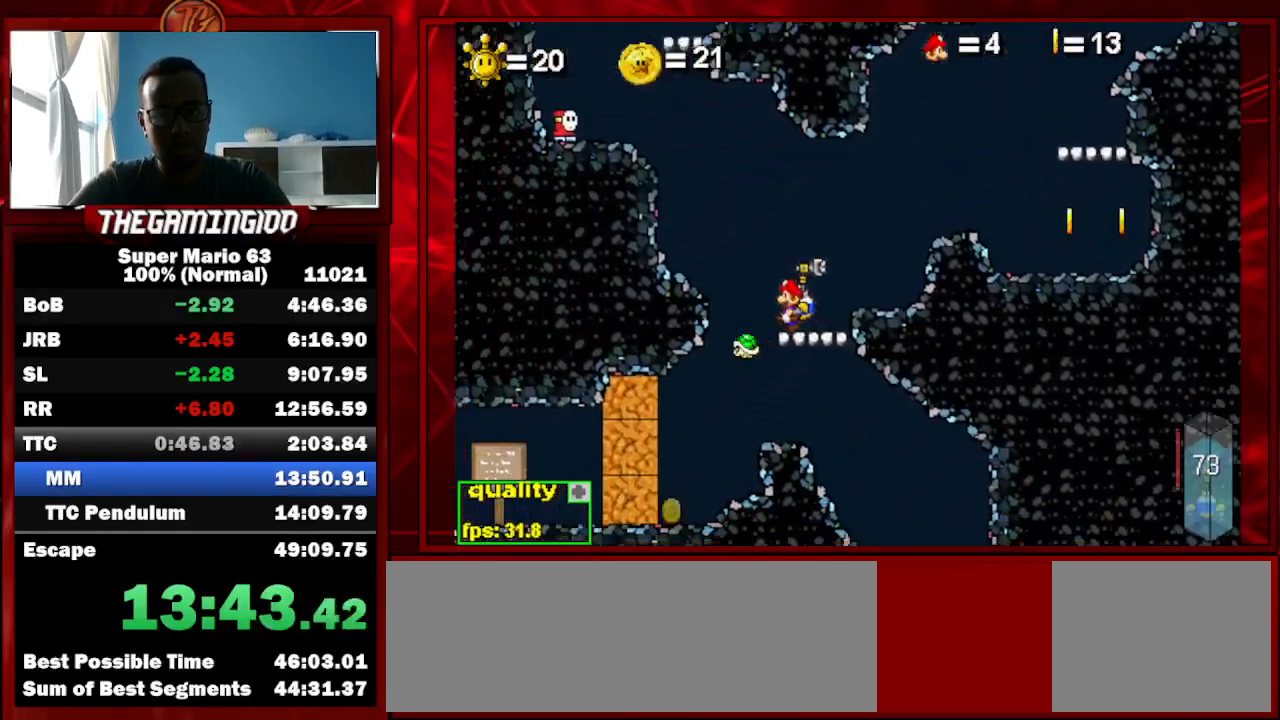
{"keys": ["left"], "events": []}
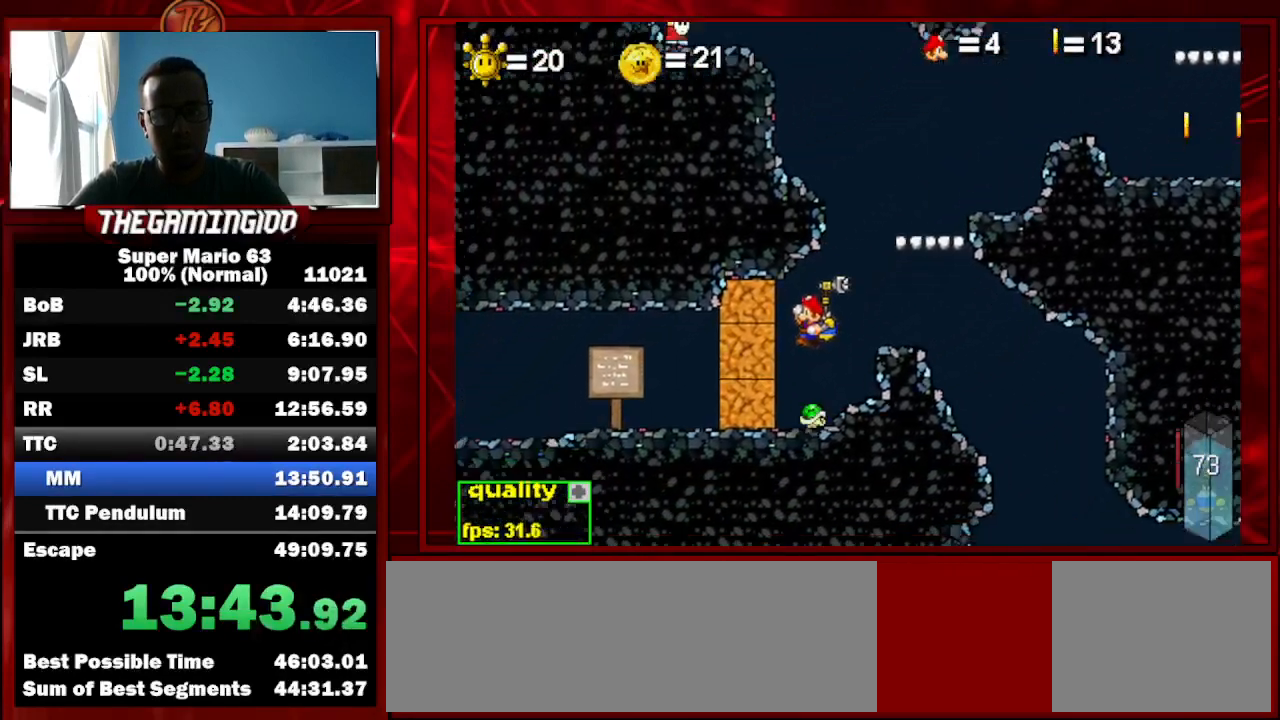
{"keys": ["left"], "events": [[167, "x", "down"], [267, "x", "up"]]}
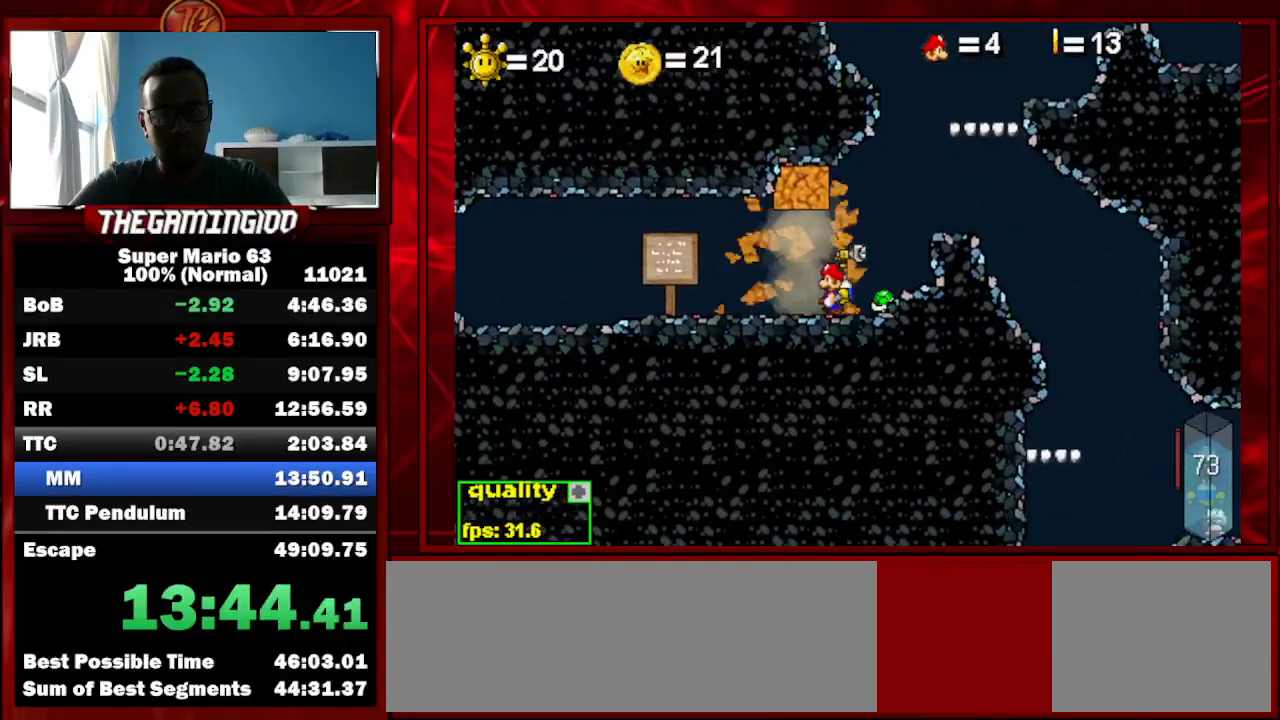
{"keys": ["c", "left"], "events": [[133, "c", "down"]]}
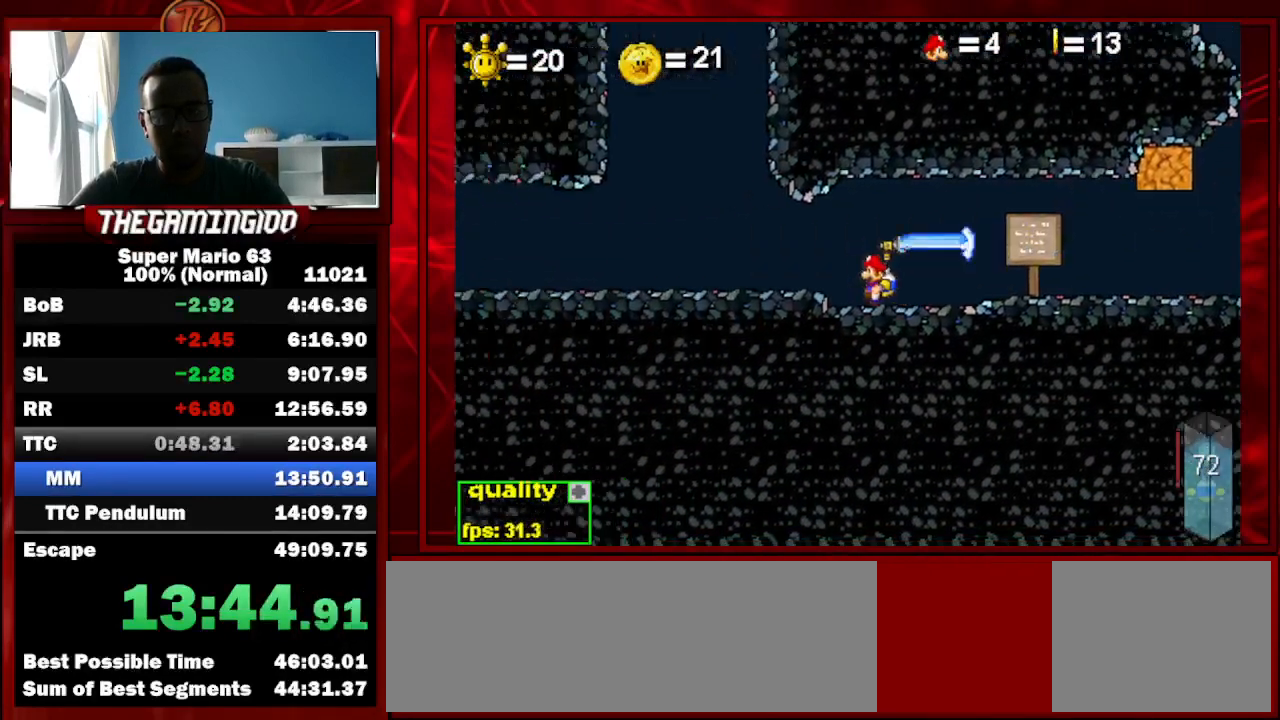
{"keys": ["c", "left"], "events": [[300, "up", "down"], [400, "up", "up"]]}
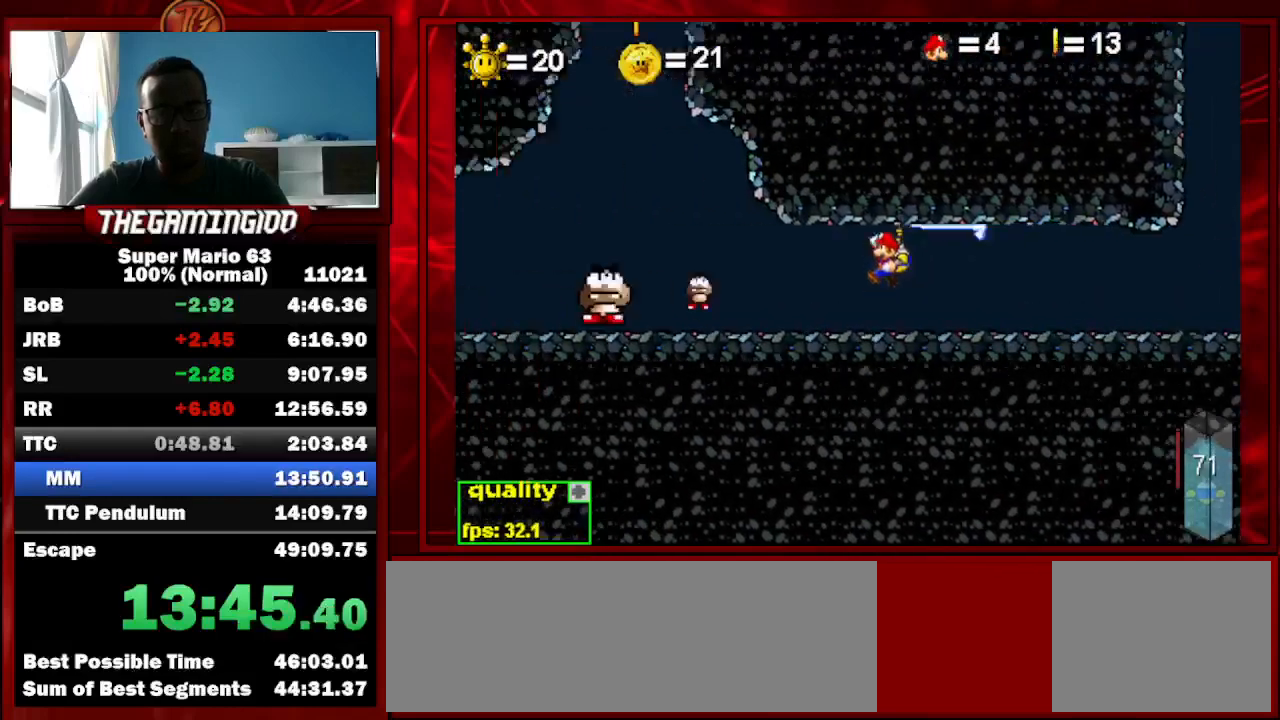
{"keys": ["c", "left"], "events": [[67, "up", "down"], [100, "up", "up"], [200, "up", "down"], [300, "up", "up"], [400, "up", "down"], [433, "up", "up"]]}
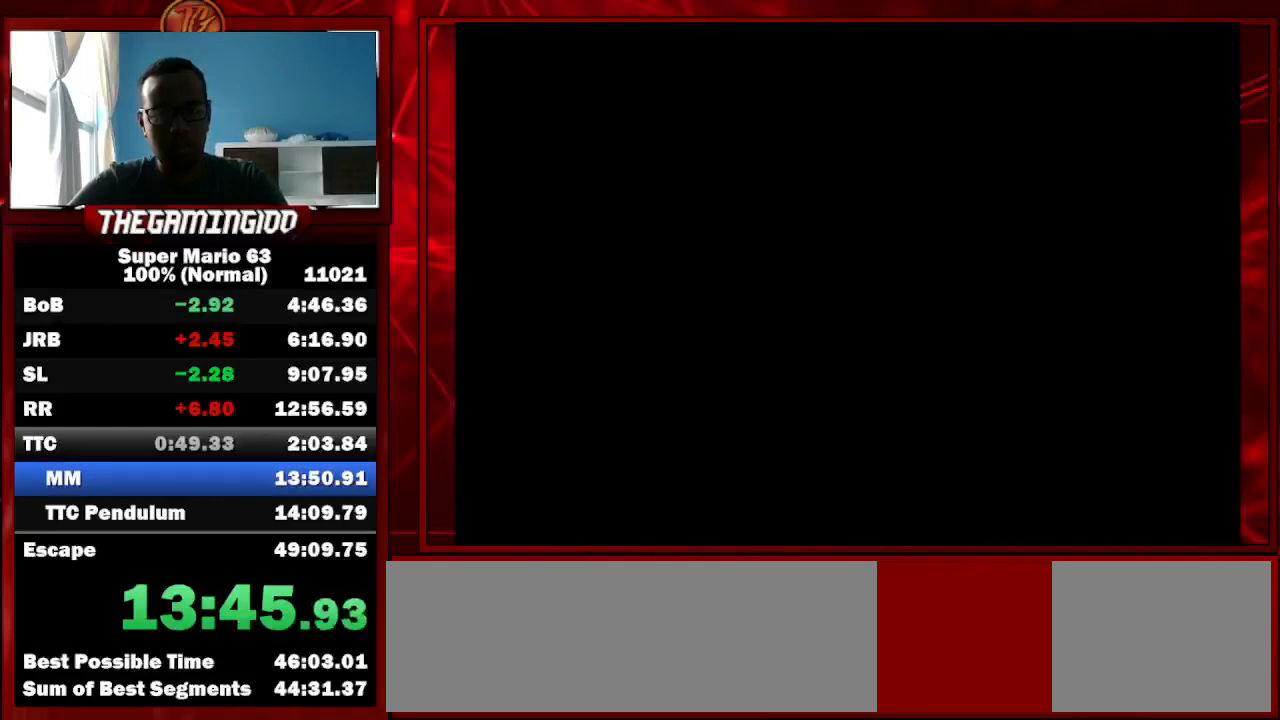
{"keys": ["left"], "events": [[33, "up", "down"], [100, "c", "up"], [100, "up", "up"], [167, "up", "down"], [267, "up", "up"]]}
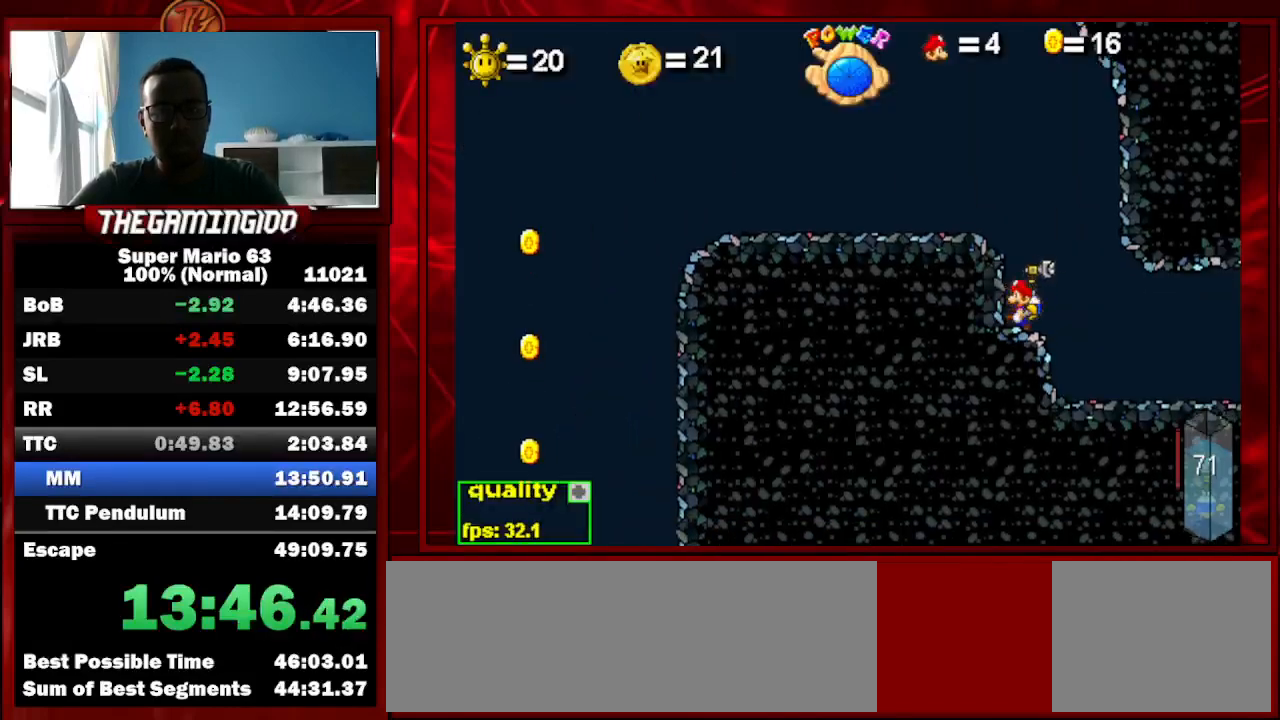
{"keys": ["c", "left"], "events": [[200, "c", "down"], [200, "up", "down"], [467, "up", "up"]]}
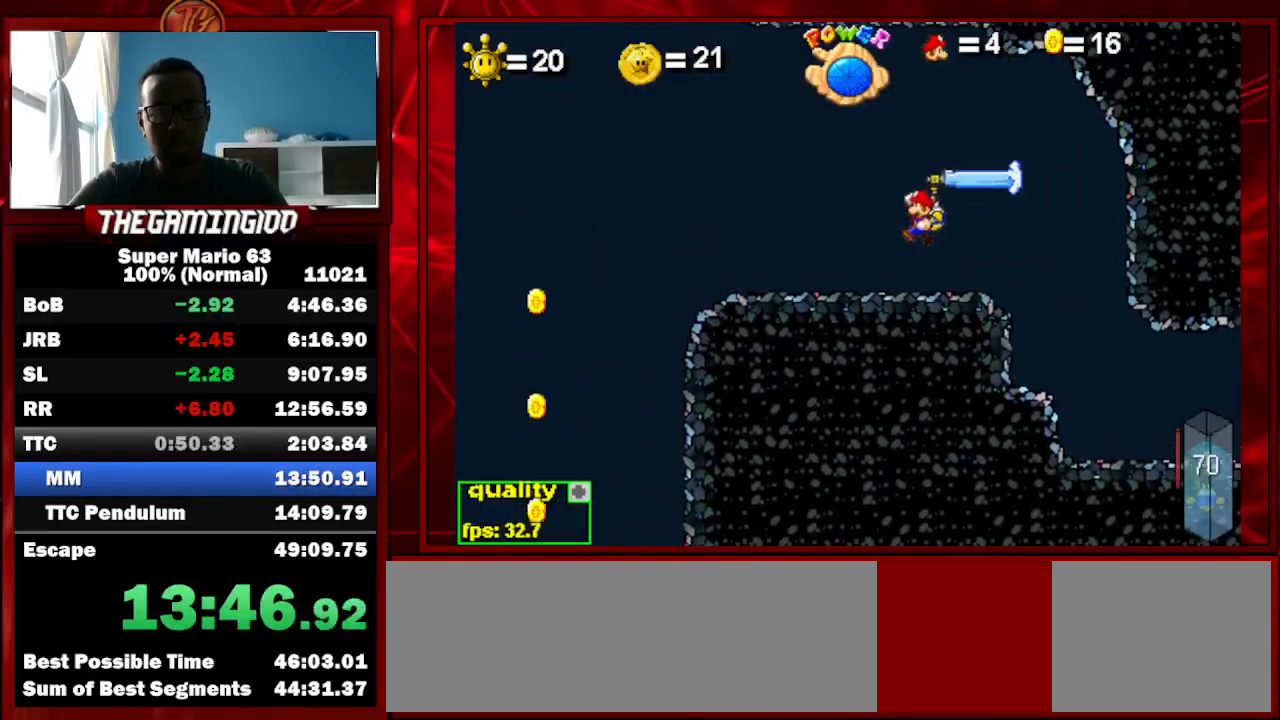
{"keys": [], "events": [[100, "c", "up"], [167, "left", "up"], [467, "right", "down"], [500, "right", "up"]]}
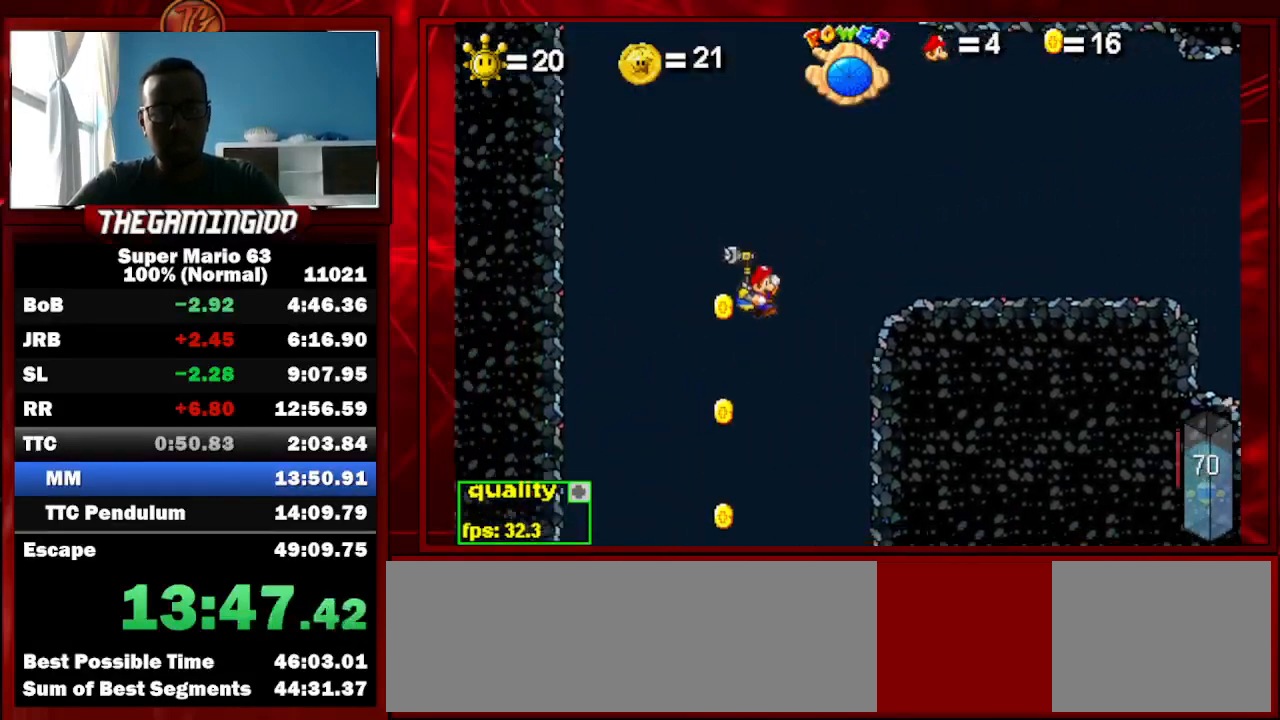
{"keys": ["right"], "events": [[267, "right", "down"]]}
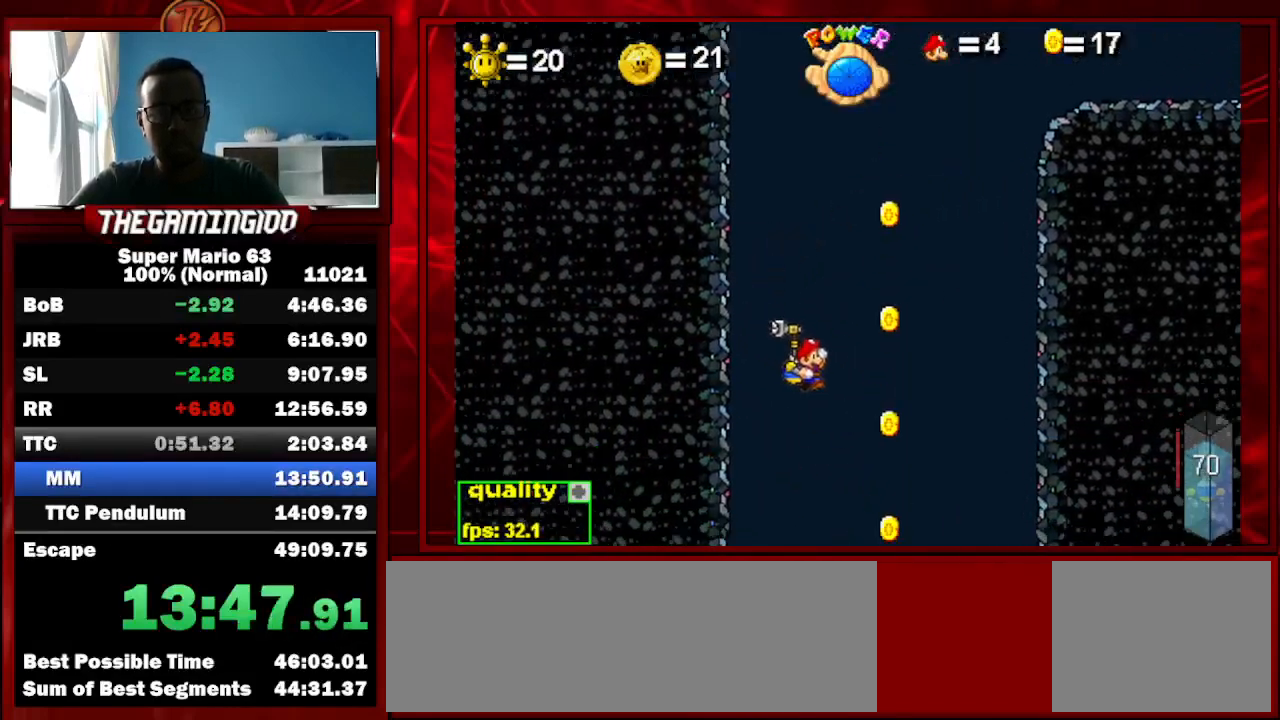
{"keys": ["c", "down", "left"], "events": [[100, "c", "down"], [200, "c", "up"], [300, "c", "down"], [333, "down", "down"], [433, "right", "up"], [467, "left", "down"]]}
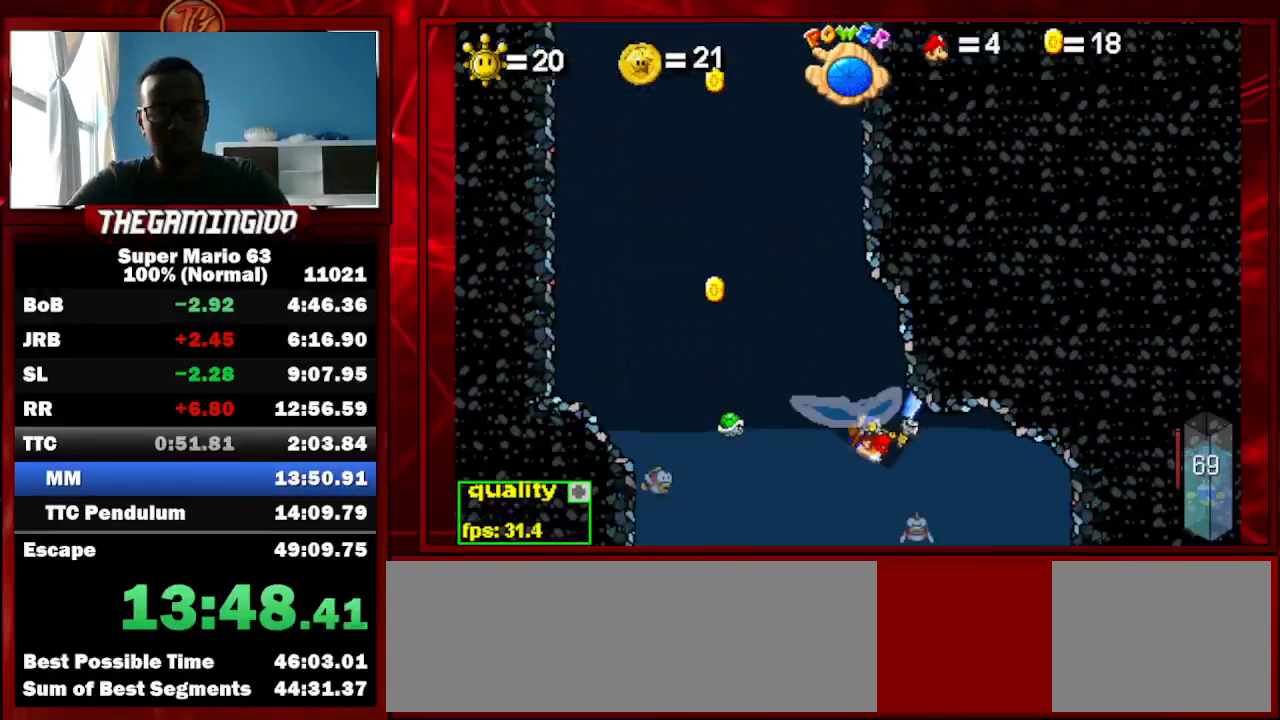
{"keys": ["c", "down", "left"], "events": []}
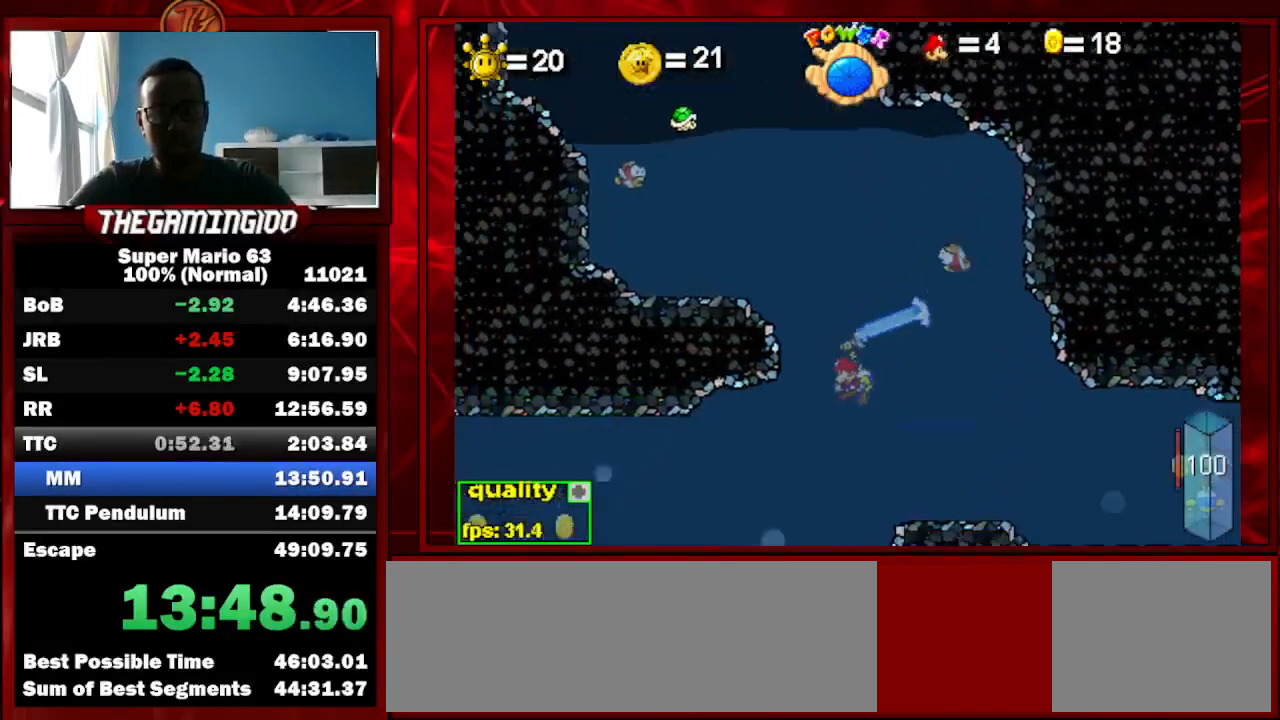
{"keys": ["c", "left"], "events": [[233, "down", "up"]]}
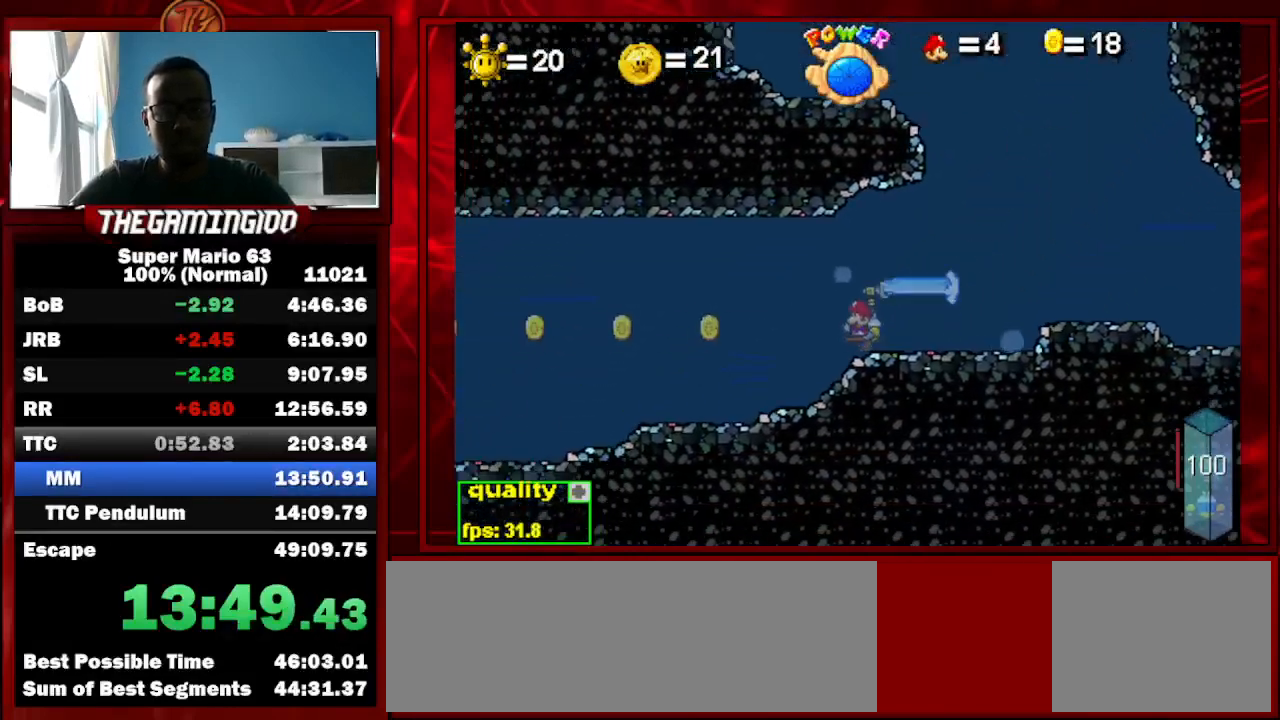
{"keys": ["c", "down", "left"], "events": [[233, "down", "down"]]}
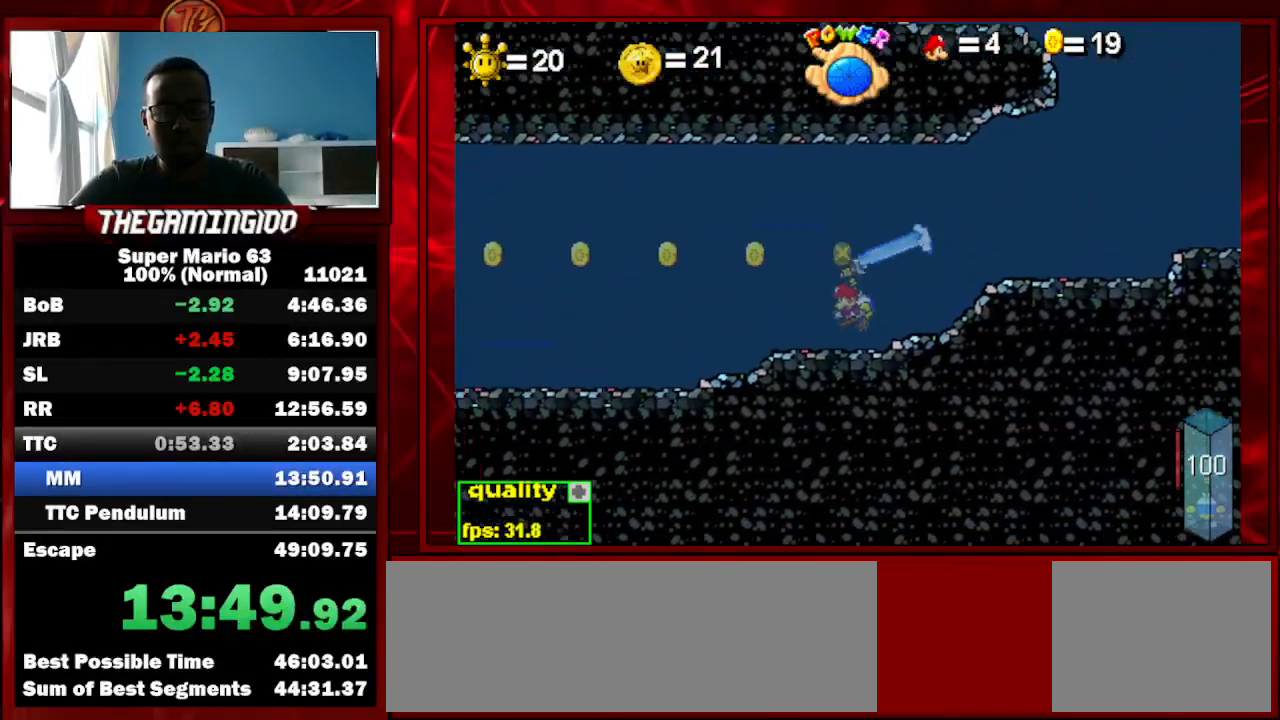
{"keys": ["c", "down", "left"], "events": [[67, "down", "up"], [433, "down", "down"]]}
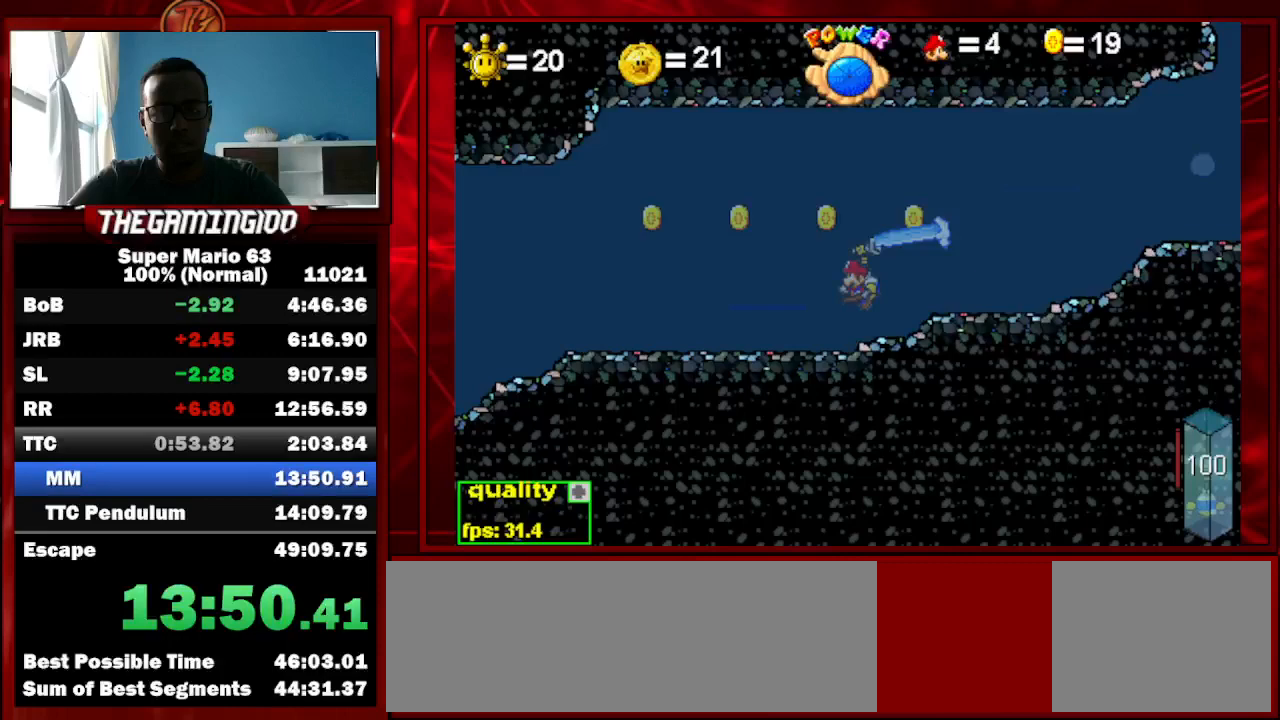
{"keys": ["c", "left"], "events": [[267, "down", "up"]]}
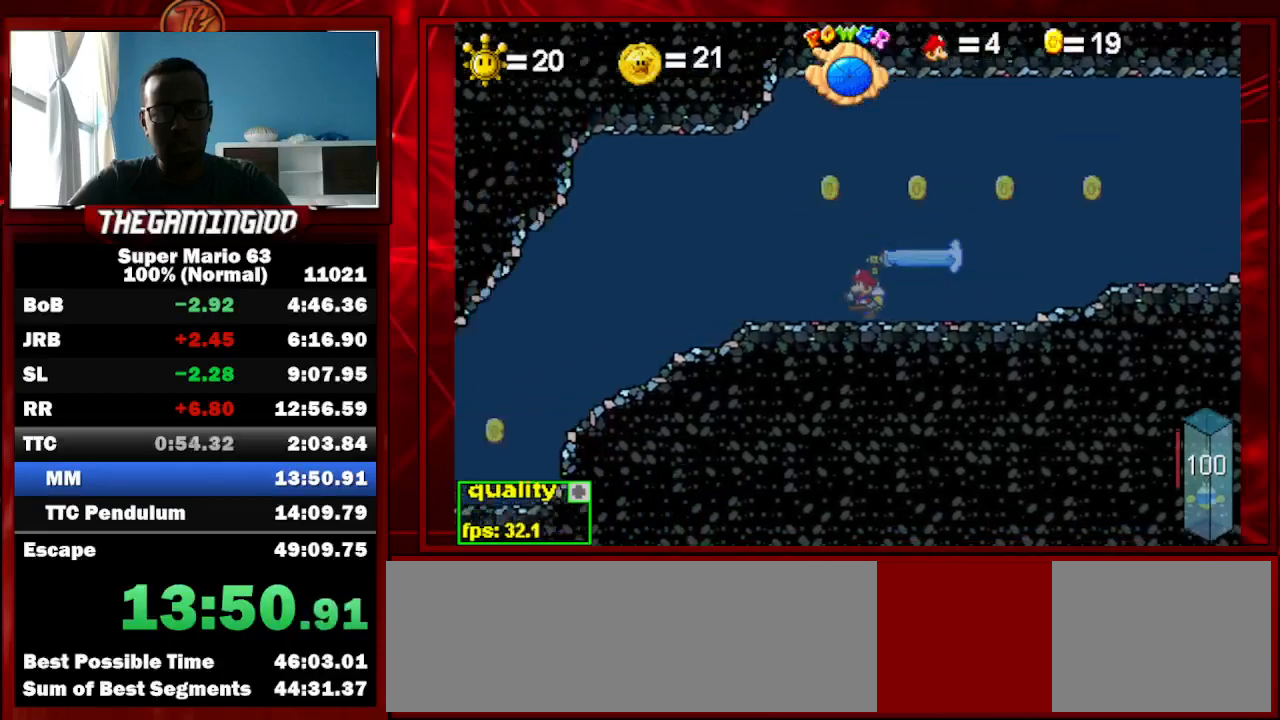
{"keys": ["c", "left"], "events": []}
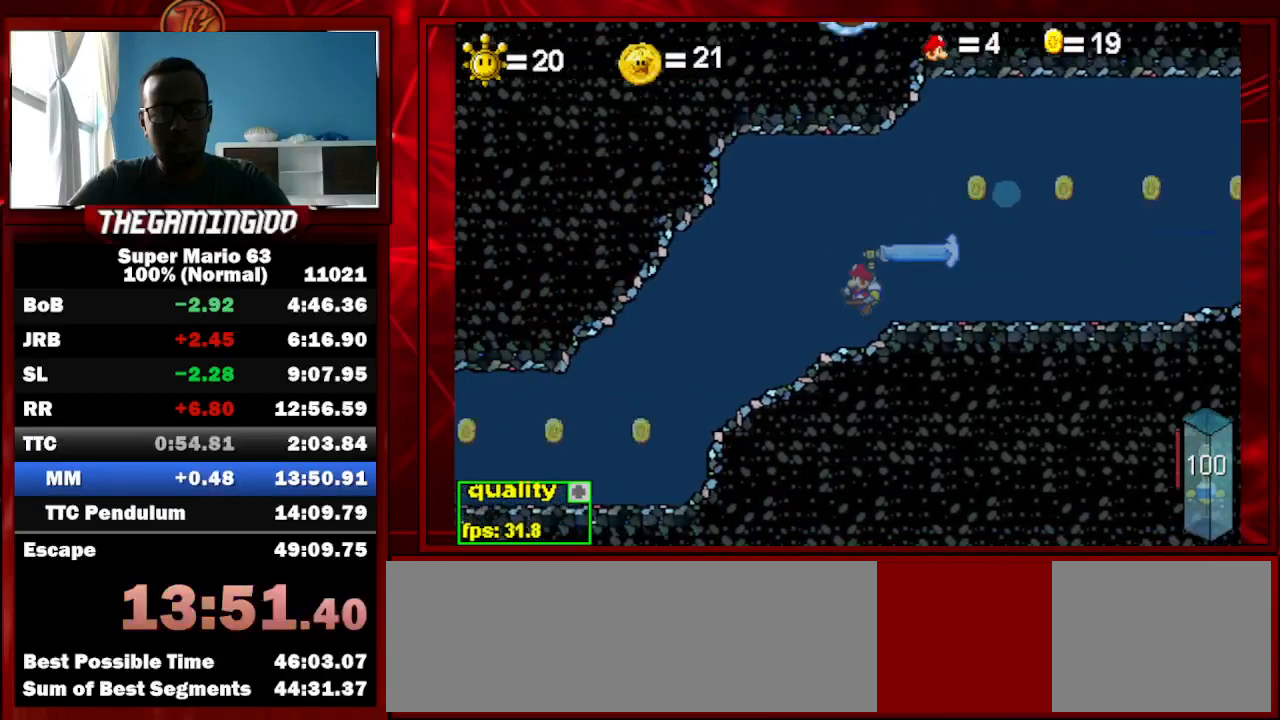
{"keys": ["c", "down", "left"], "events": [[33, "down", "down"]]}
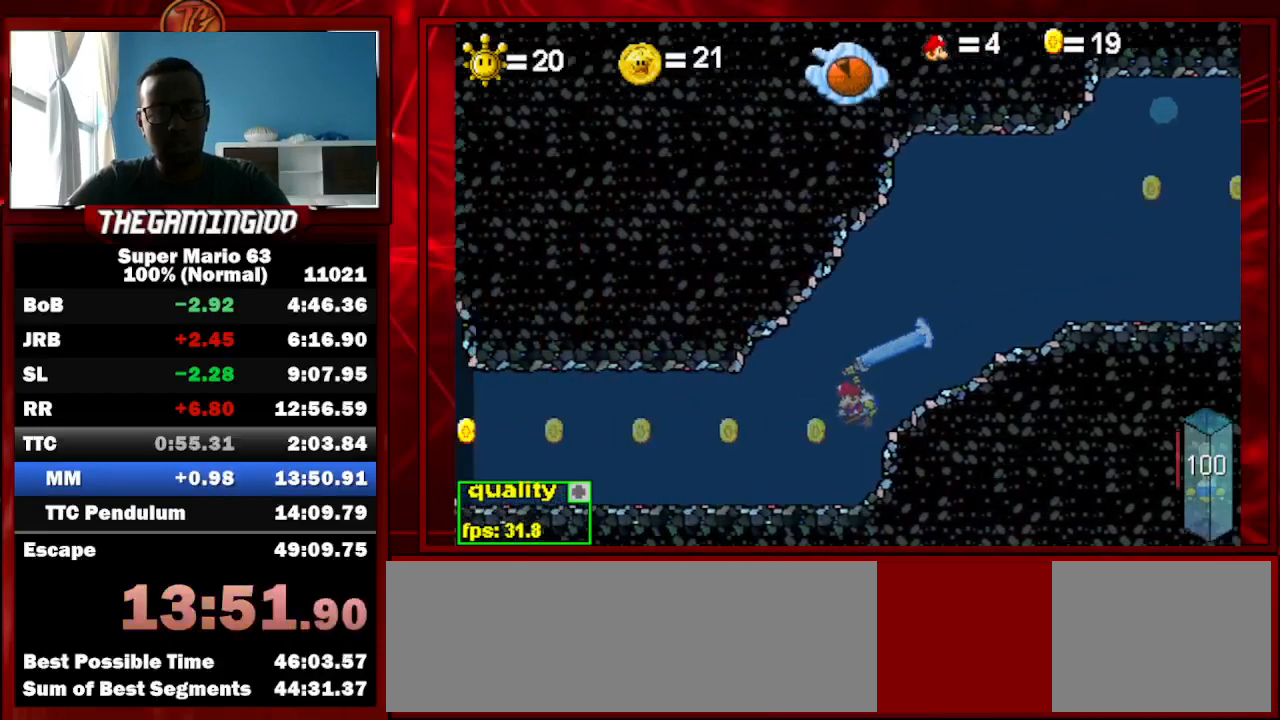
{"keys": ["c", "left", "semicolon"], "events": [[167, "down", "up"], [400, "semicolon", "down"]]}
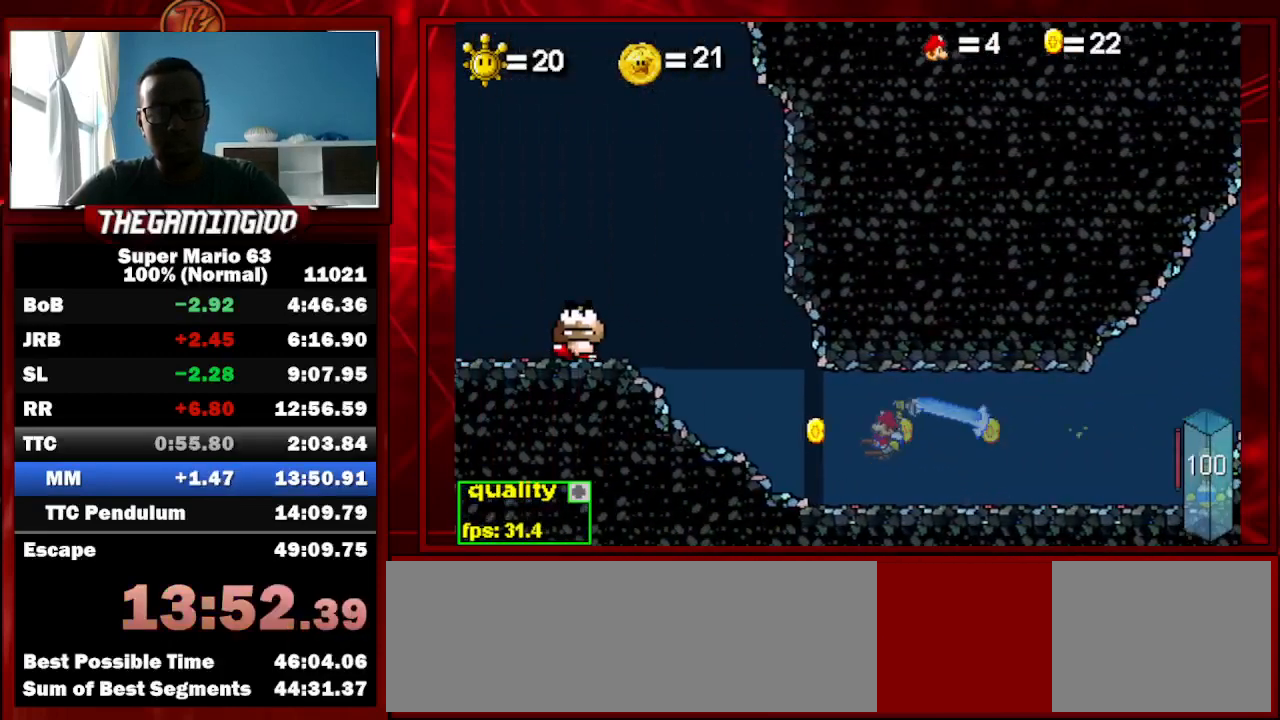
{"keys": ["c", "left", "semicolon", "up"], "events": [[233, "up", "down"]]}
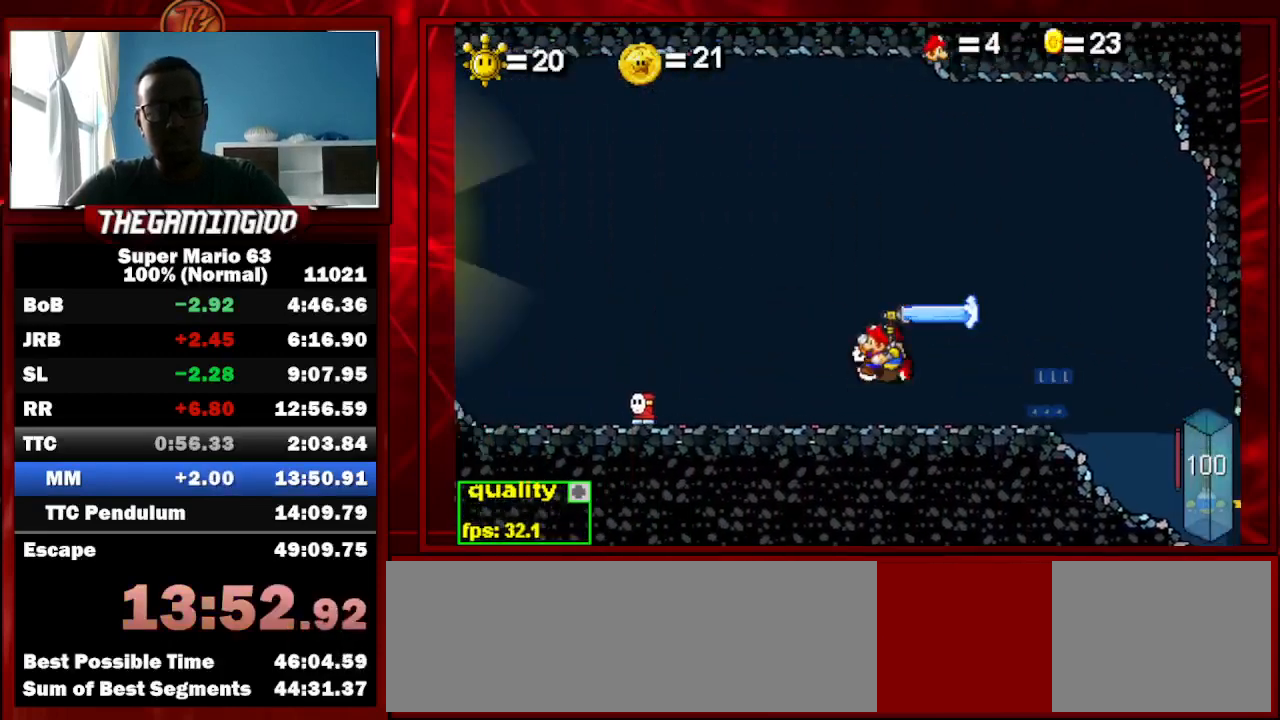
{"keys": ["right"], "events": [[167, "semicolon", "up"], [200, "c", "up"], [267, "left", "up"], [267, "up", "up"], [300, "x", "down"], [400, "right", "down"], [400, "x", "up"]]}